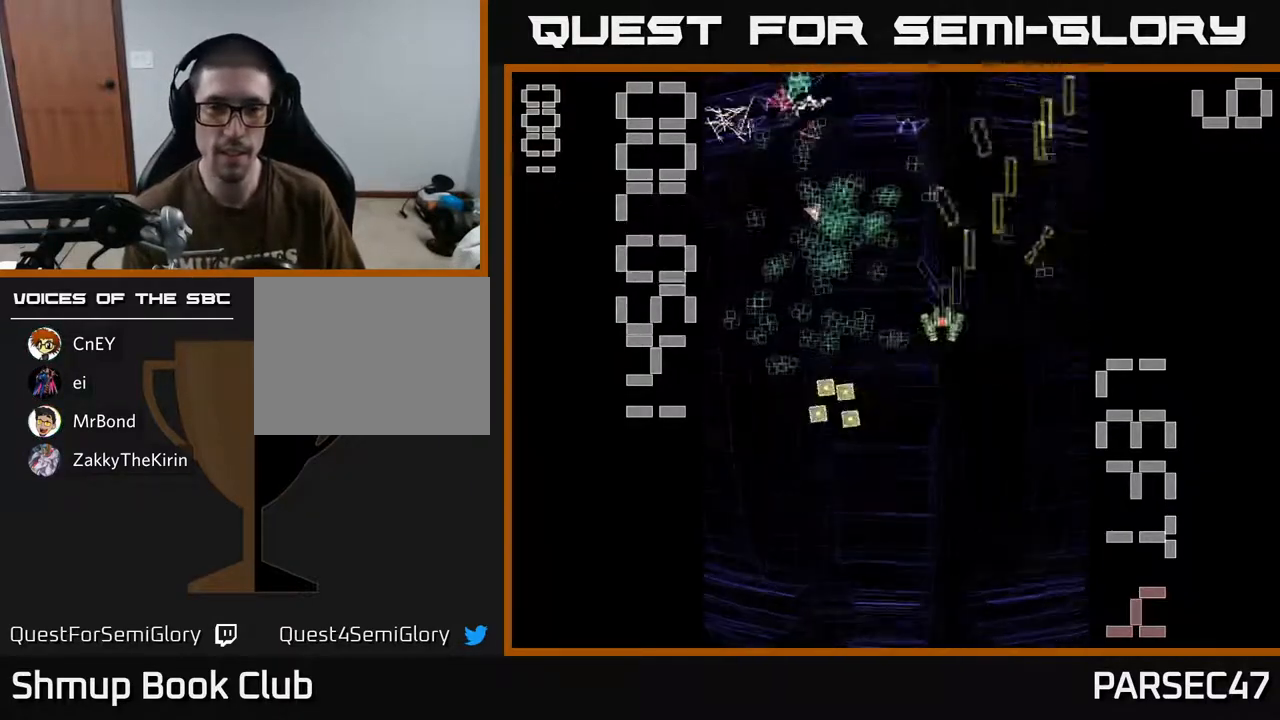
Gameplay with a controller (Xbox layout); each line is a JSON object with the inputs held at the frame after it. "events" lists button and stick changes between this image and that frame as [ms after this image, input, new state], when the widget could be followed in between. Not read: L3 R3 left_stick right_stick.
{"buttons": ["R2", "DPAD_RIGHT"], "events": [[250, "DPAD_DOWN", "down"], [333, "DPAD_LEFT", "up"], [450, "DPAD_RIGHT", "down"], [467, "DPAD_DOWN", "up"]]}
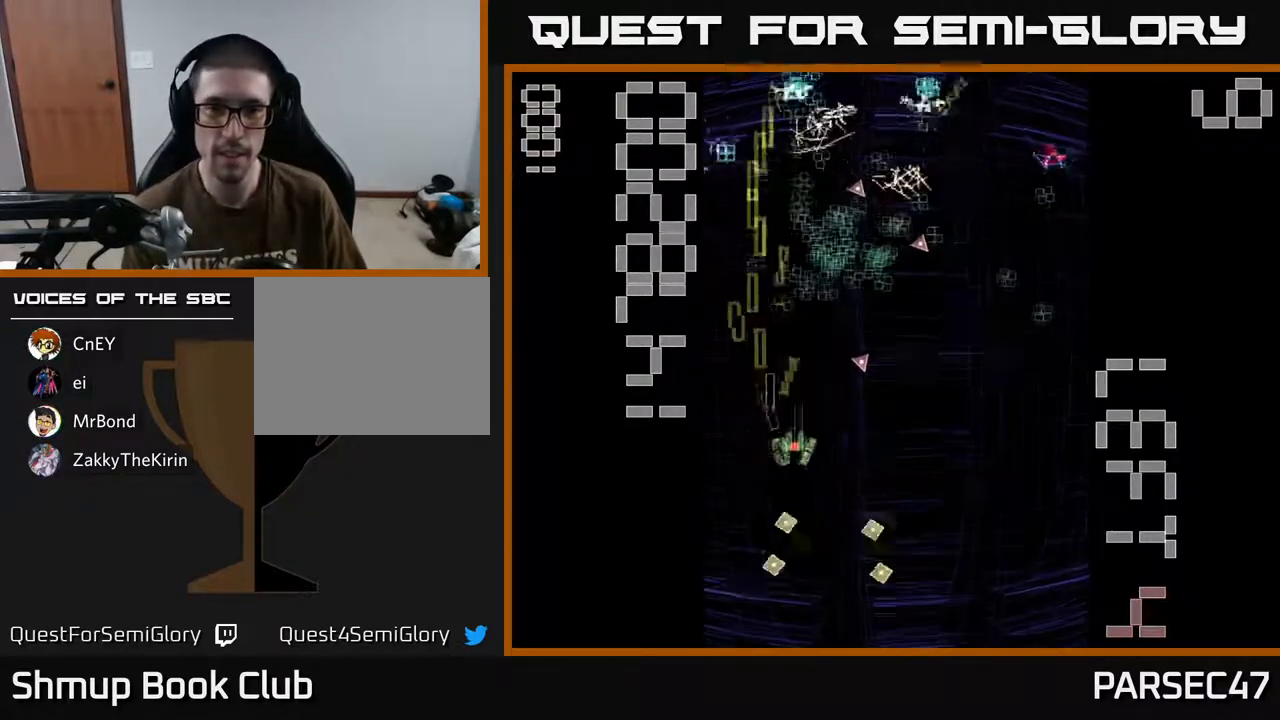
{"buttons": ["R2"], "events": [[67, "DPAD_RIGHT", "up"], [100, "DPAD_LEFT", "down"], [150, "DPAD_UP", "down"], [233, "DPAD_LEFT", "up"], [283, "DPAD_RIGHT", "down"], [383, "DPAD_UP", "up"], [500, "DPAD_RIGHT", "up"]]}
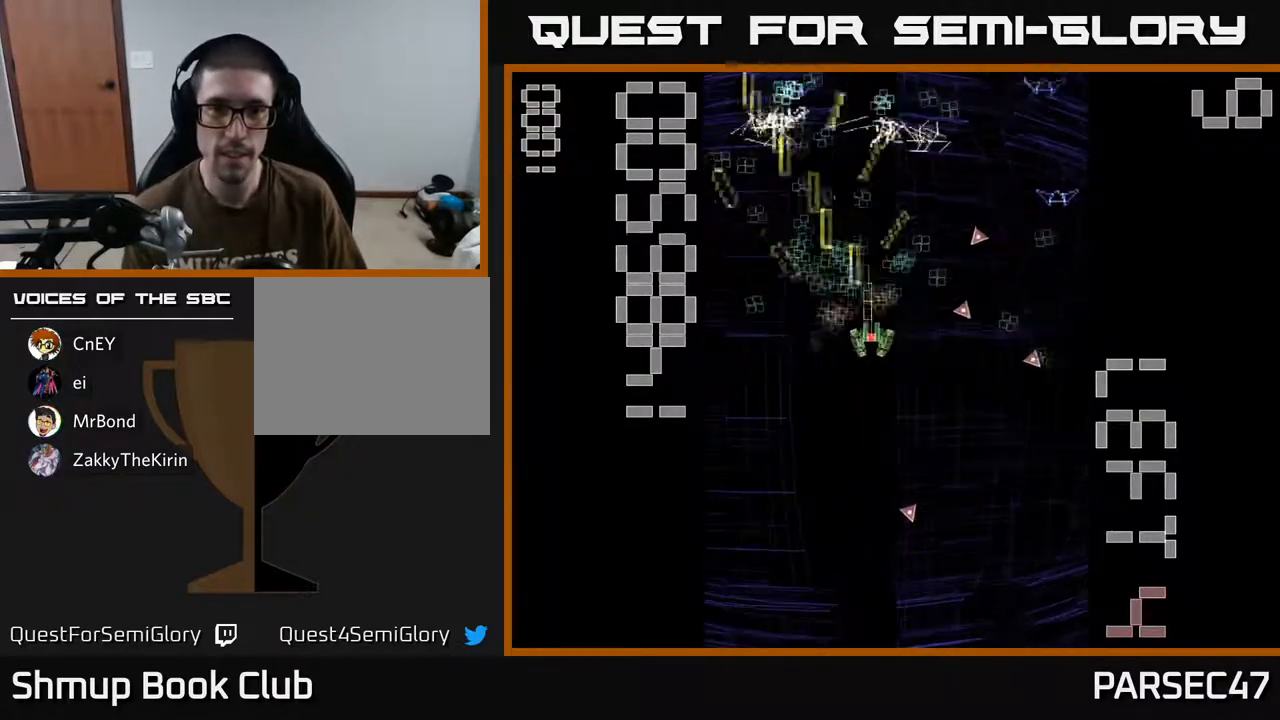
{"buttons": ["R2", "DPAD_RIGHT"], "events": [[33, "DPAD_LEFT", "down"], [133, "DPAD_LEFT", "up"], [167, "DPAD_RIGHT", "down"]]}
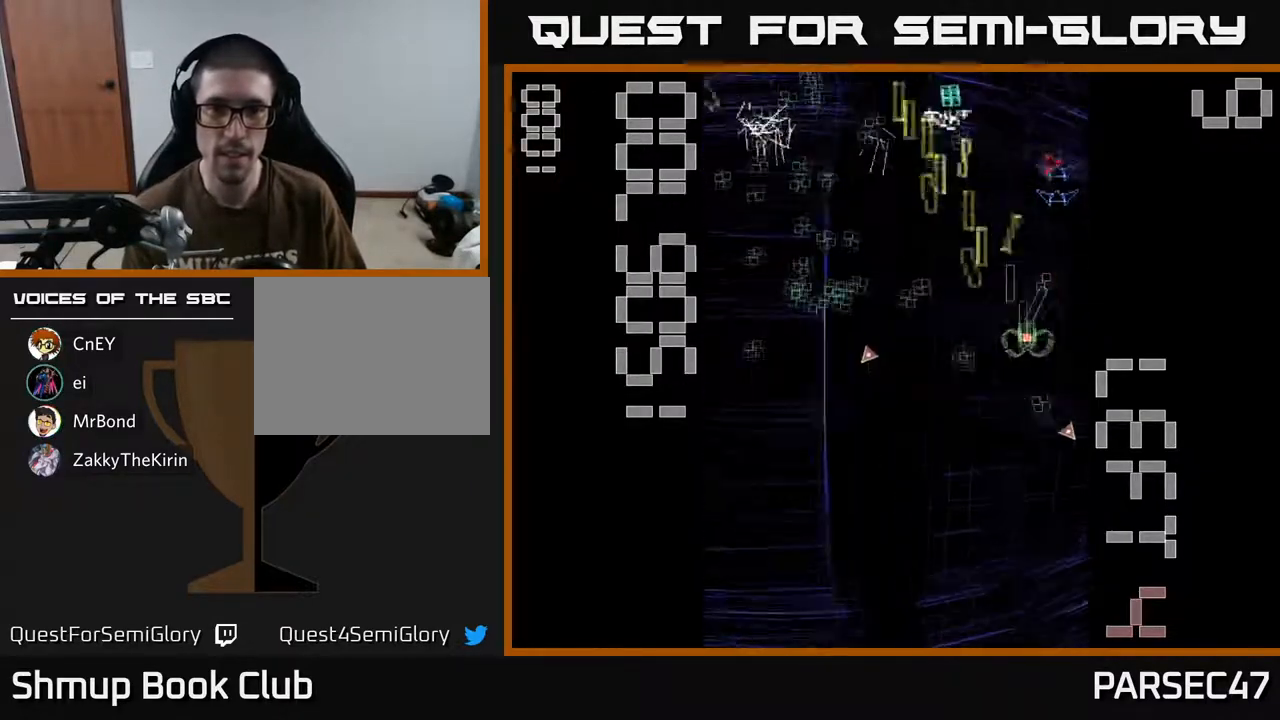
{"buttons": ["R2", "DPAD_LEFT"], "events": [[50, "DPAD_DOWN", "down"], [67, "DPAD_RIGHT", "up"], [200, "DPAD_LEFT", "down"], [217, "DPAD_DOWN", "up"], [300, "DPAD_UP", "down"], [500, "DPAD_UP", "up"]]}
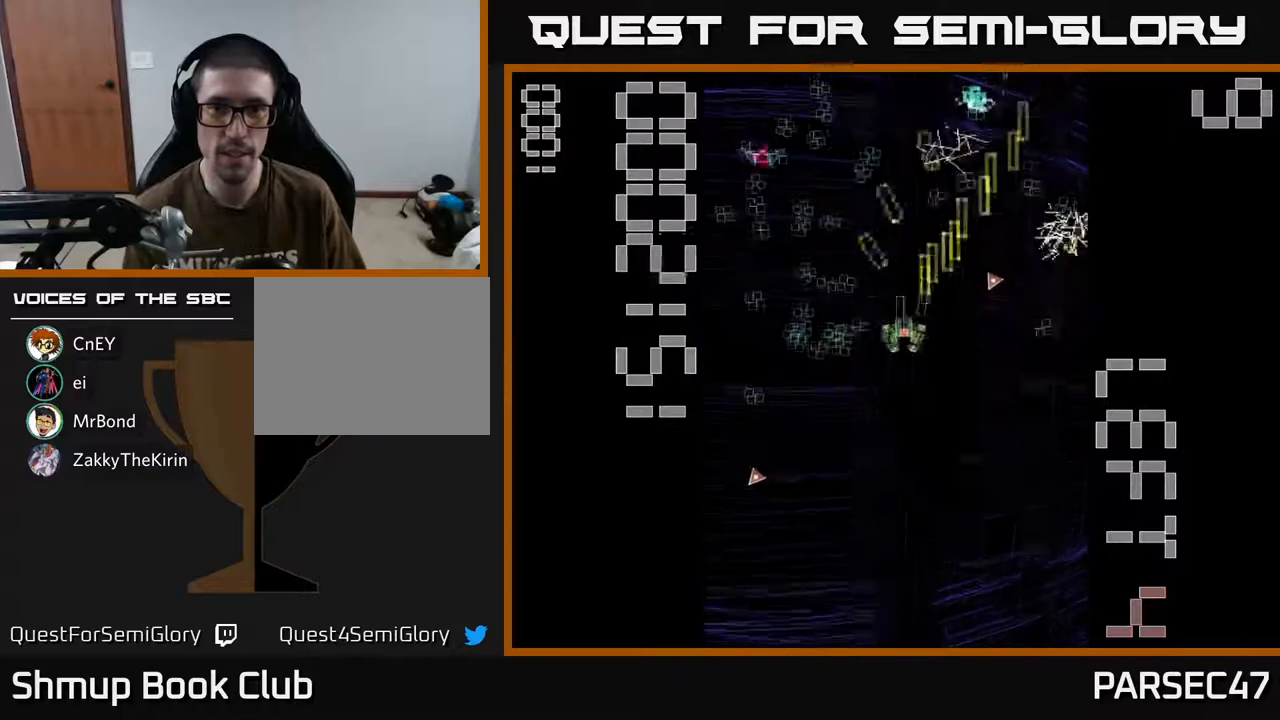
{"buttons": ["R2", "DPAD_UP", "DPAD_RIGHT"], "events": [[133, "DPAD_DOWN", "down"], [317, "DPAD_DOWN", "up"], [367, "DPAD_UP", "down"], [383, "DPAD_LEFT", "up"], [500, "DPAD_RIGHT", "down"]]}
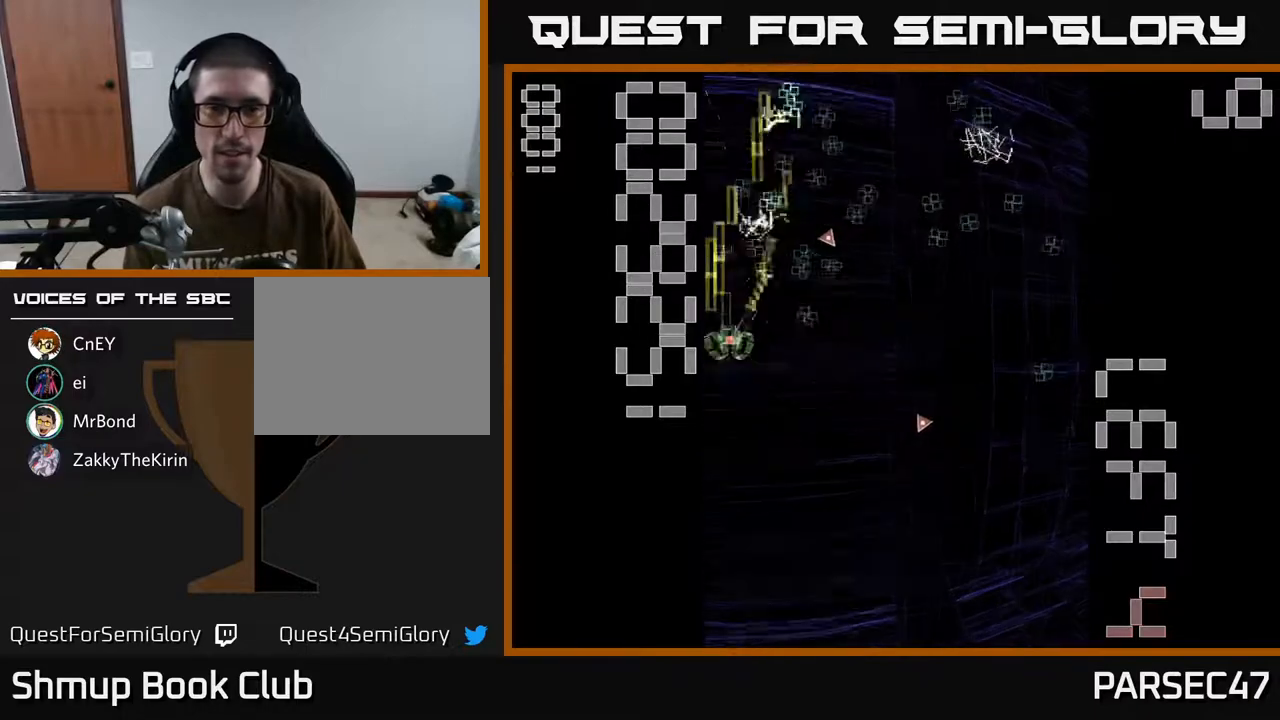
{"buttons": ["R2", "DPAD_RIGHT"], "events": [[17, "DPAD_UP", "up"], [133, "DPAD_DOWN", "down"], [317, "DPAD_DOWN", "up"]]}
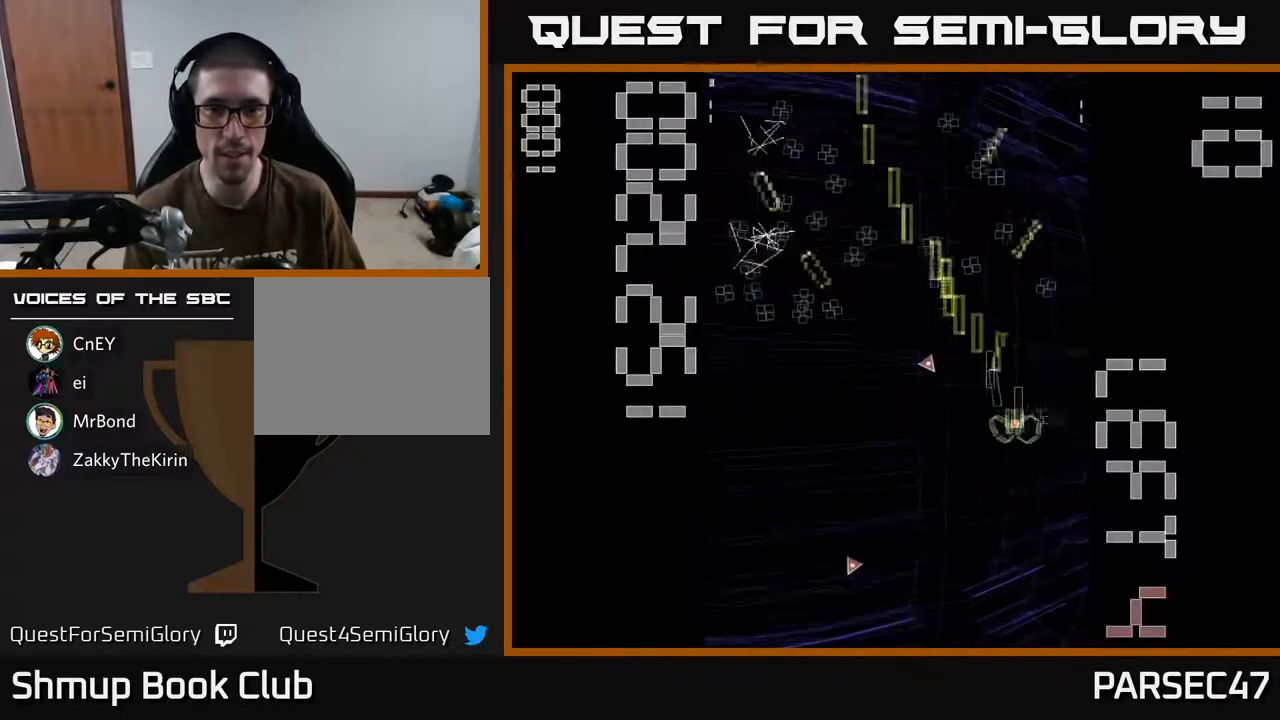
{"buttons": ["R2", "DPAD_DOWN", "DPAD_LEFT"], "events": [[100, "DPAD_RIGHT", "up"], [100, "DPAD_UP", "down"], [250, "DPAD_LEFT", "down"], [333, "DPAD_UP", "up"], [417, "DPAD_DOWN", "down"]]}
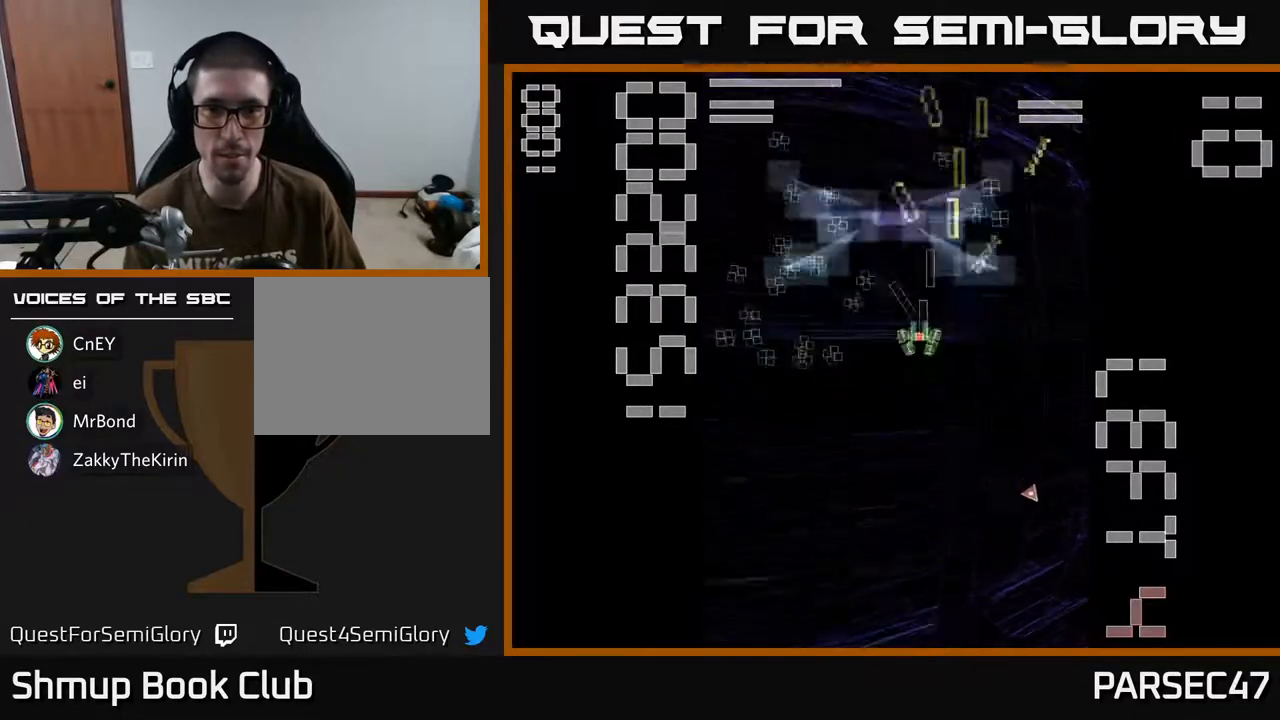
{"buttons": ["R2", "DPAD_UP", "DPAD_RIGHT"], "events": [[133, "DPAD_DOWN", "up"], [217, "DPAD_UP", "down"], [350, "DPAD_LEFT", "up"], [433, "DPAD_RIGHT", "down"]]}
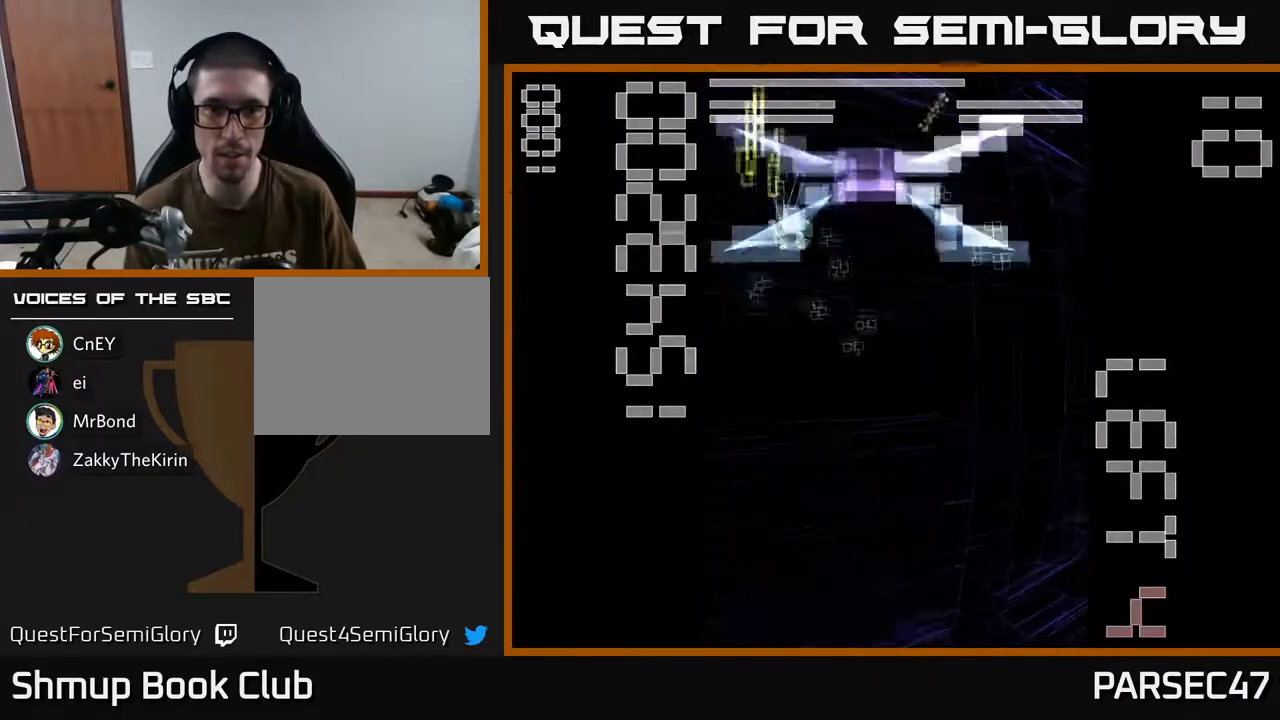
{"buttons": ["R2", "DPAD_LEFT"], "events": [[83, "DPAD_UP", "up"], [133, "DPAD_DOWN", "down"], [283, "DPAD_DOWN", "up"], [417, "DPAD_RIGHT", "up"], [450, "DPAD_LEFT", "down"]]}
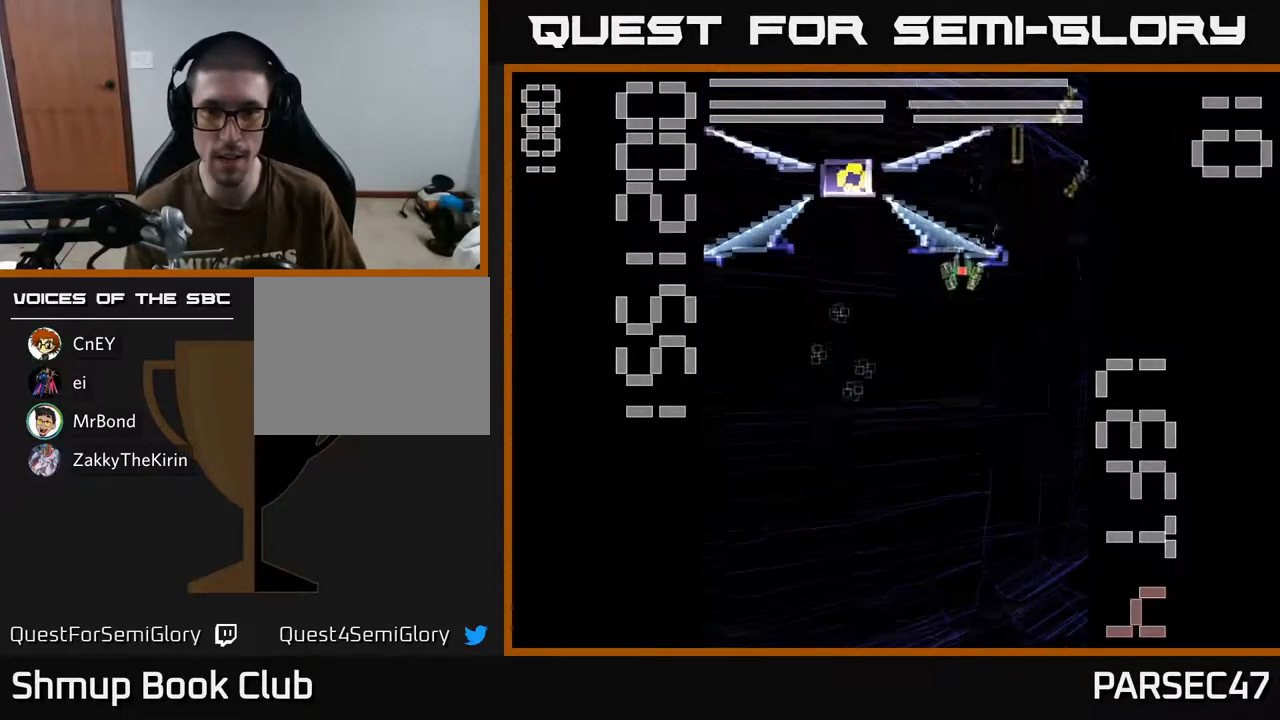
{"buttons": ["X", "R2", "DPAD_DOWN"], "events": [[33, "DPAD_DOWN", "down"], [100, "DPAD_DOWN", "up"], [133, "X", "down"], [183, "DPAD_DOWN", "down"], [233, "DPAD_LEFT", "up"]]}
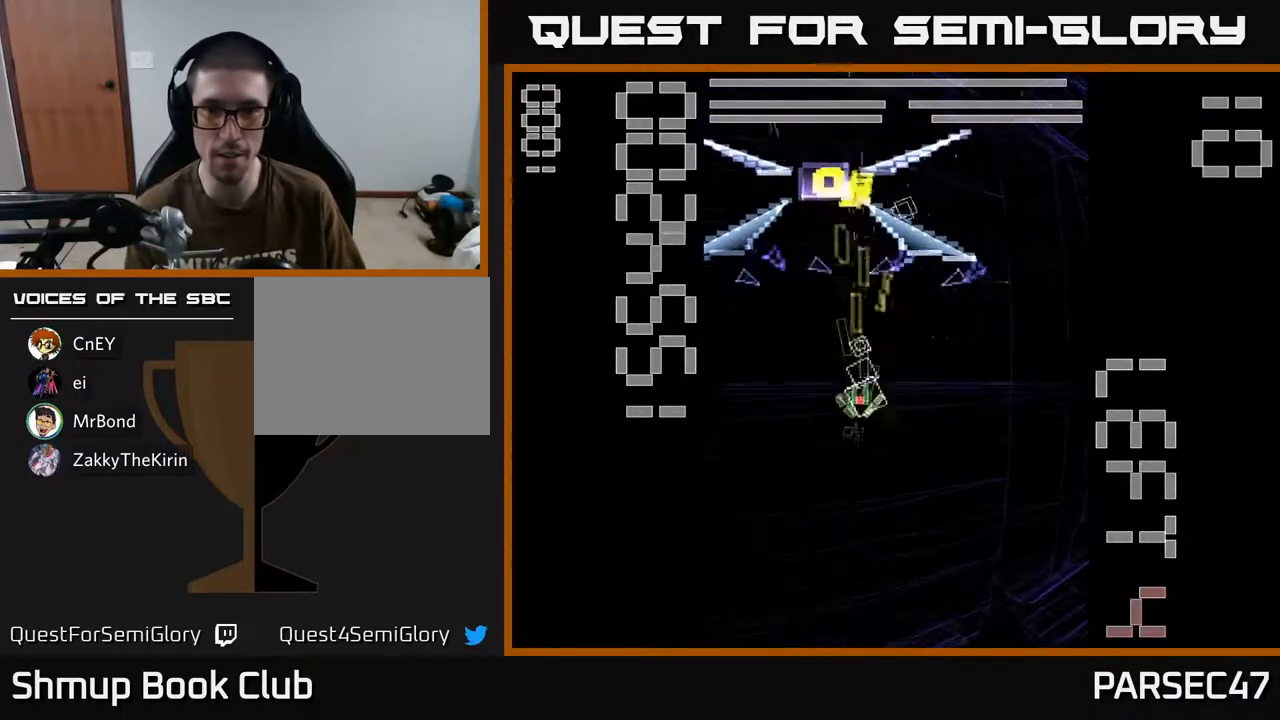
{"buttons": ["X", "R2", "DPAD_UP", "DPAD_LEFT"], "events": [[150, "DPAD_RIGHT", "down"], [200, "DPAD_DOWN", "up"], [400, "DPAD_RIGHT", "up"], [450, "DPAD_LEFT", "down"], [483, "DPAD_UP", "down"]]}
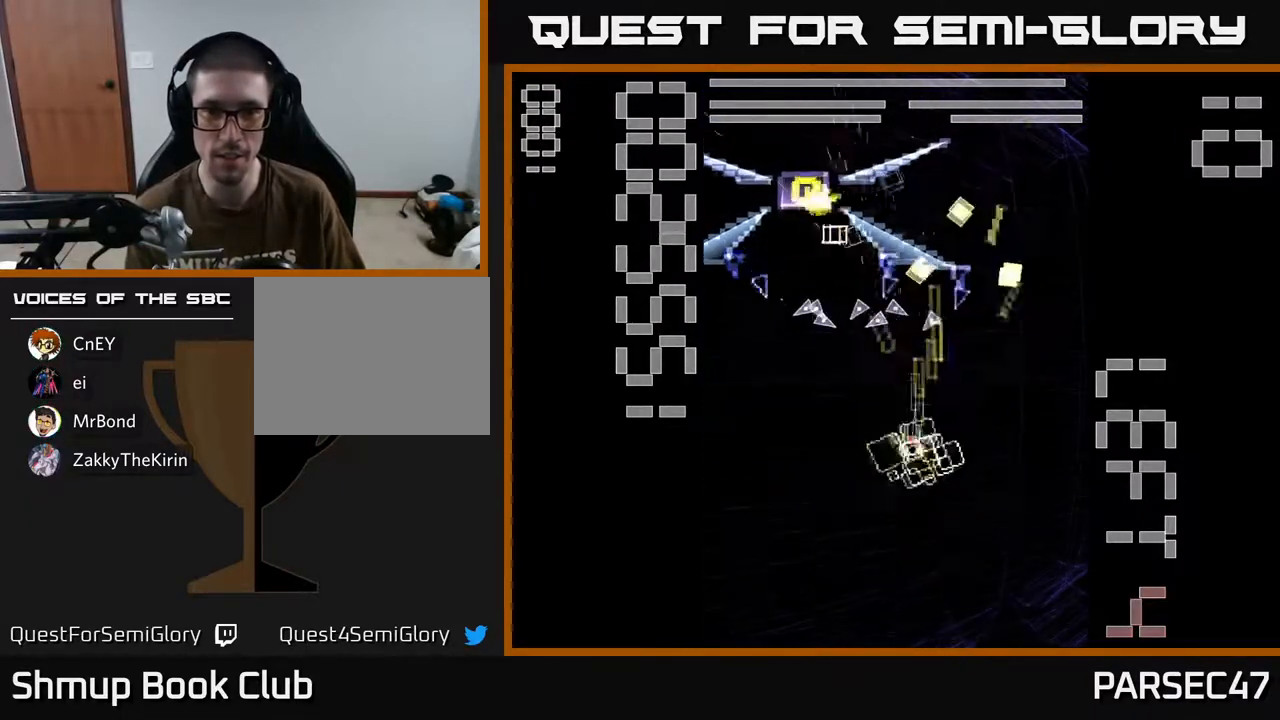
{"buttons": ["X", "R2", "DPAD_DOWN"], "events": [[100, "DPAD_LEFT", "up"], [200, "DPAD_UP", "up"], [217, "X", "up"], [233, "DPAD_DOWN", "down"], [300, "X", "down"]]}
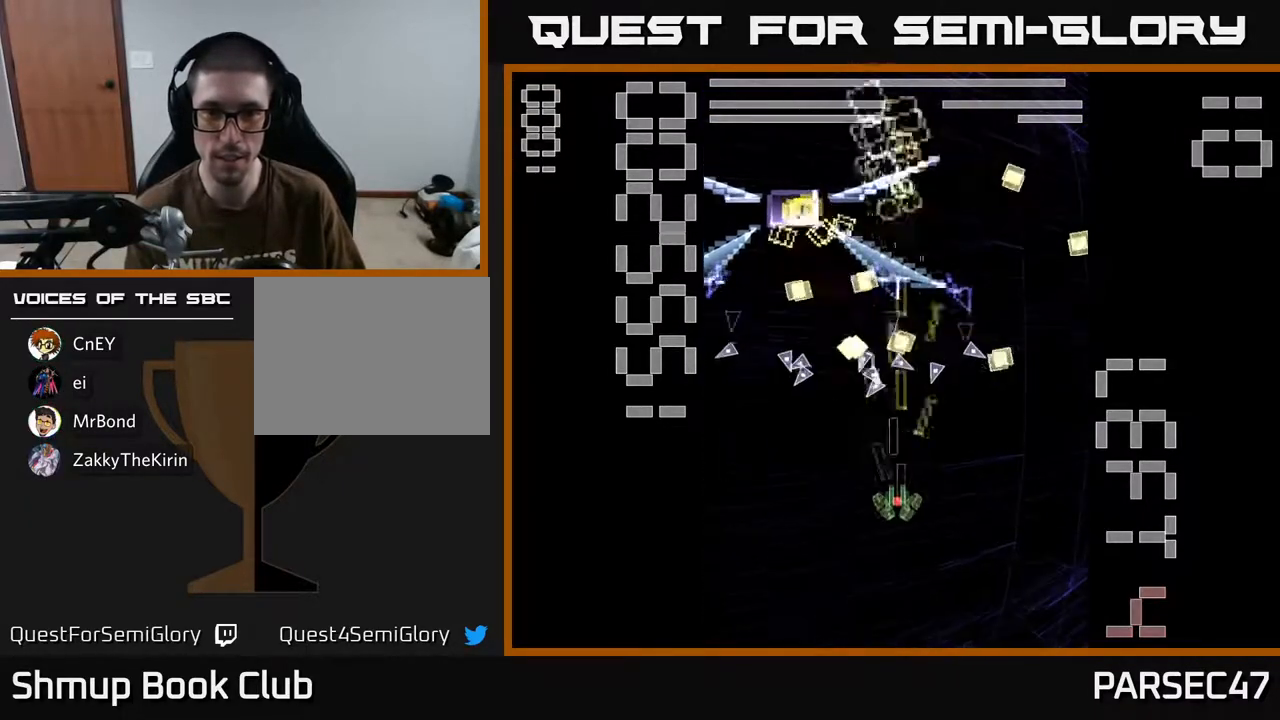
{"buttons": ["X", "R2", "DPAD_DOWN"], "events": [[133, "DPAD_RIGHT", "down"], [367, "DPAD_RIGHT", "up"]]}
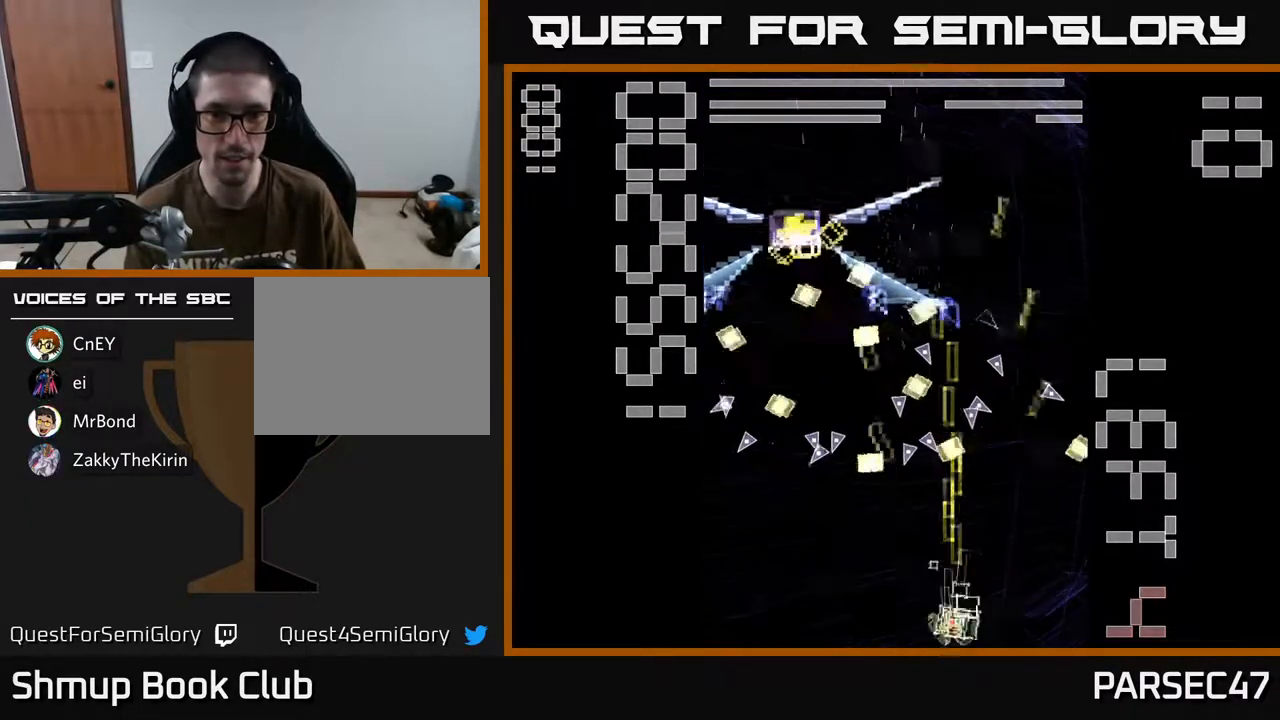
{"buttons": ["X", "R2"], "events": [[17, "DPAD_DOWN", "up"], [317, "DPAD_RIGHT", "down"], [350, "DPAD_RIGHT", "up"], [367, "X", "up"], [433, "X", "down"]]}
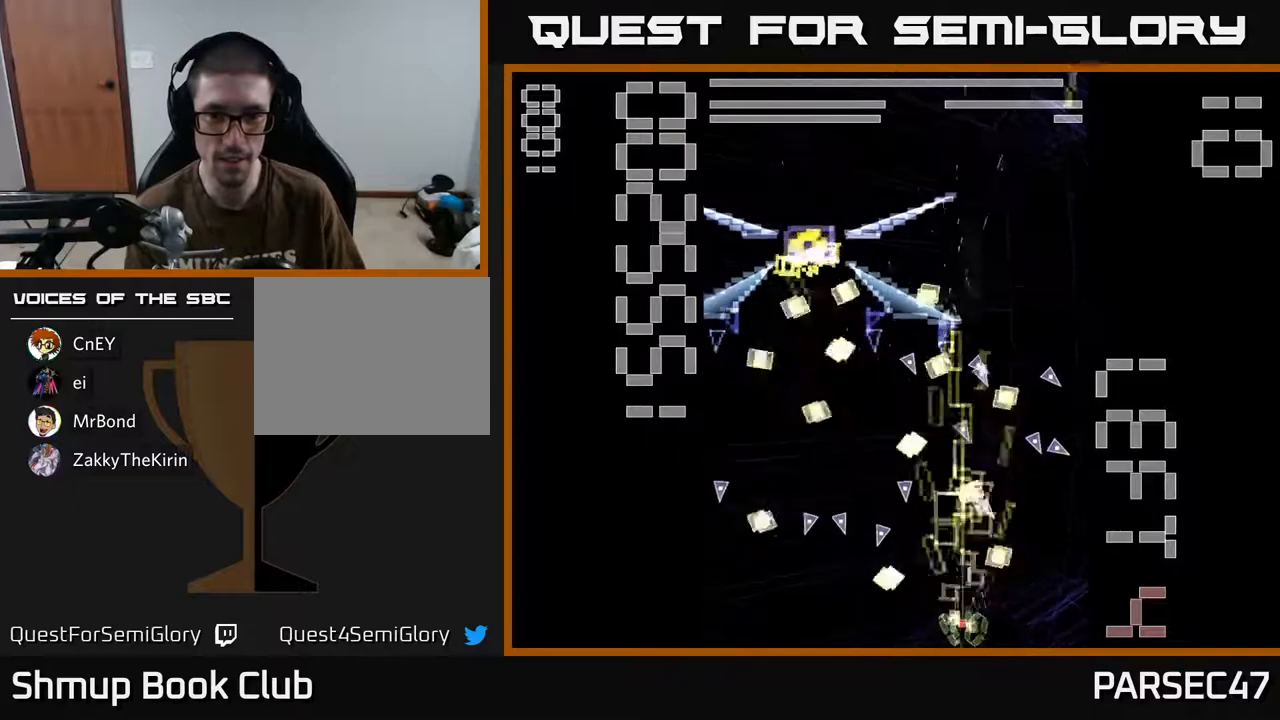
{"buttons": ["X", "R2"], "events": [[400, "DPAD_LEFT", "down"], [483, "DPAD_LEFT", "up"]]}
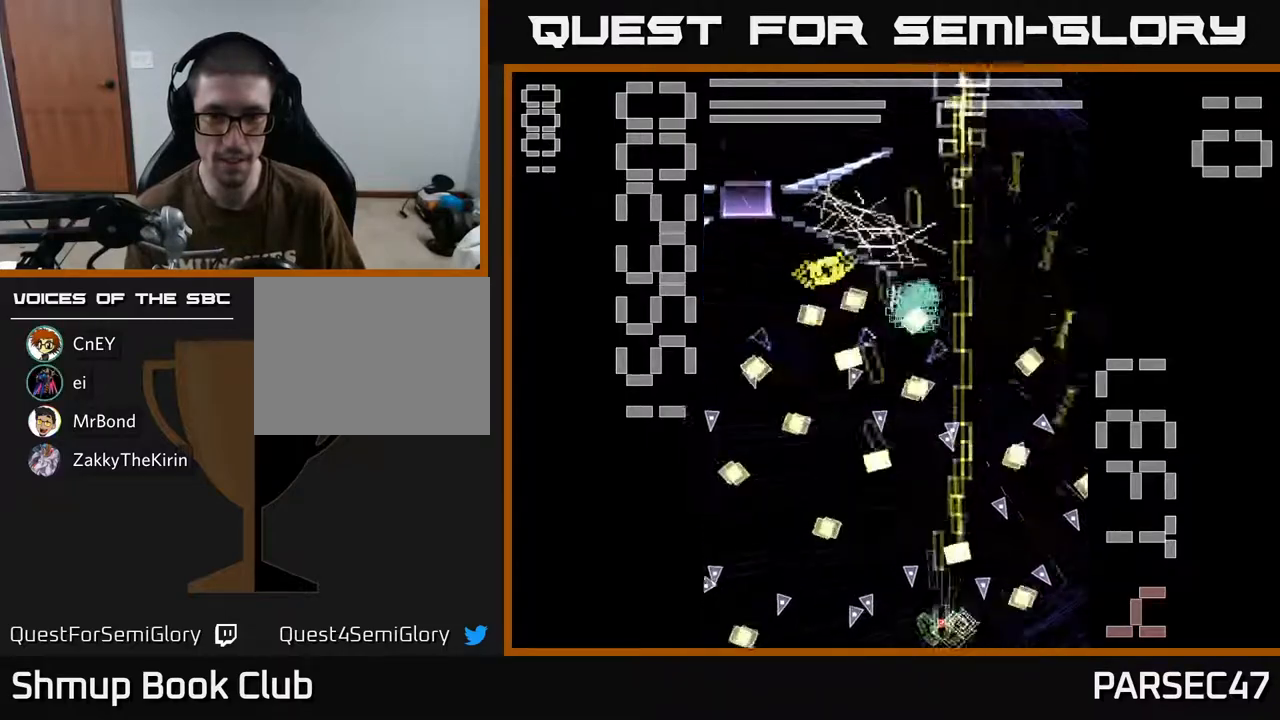
{"buttons": ["X", "R2"], "events": [[150, "DPAD_RIGHT", "down"], [183, "DPAD_RIGHT", "up"]]}
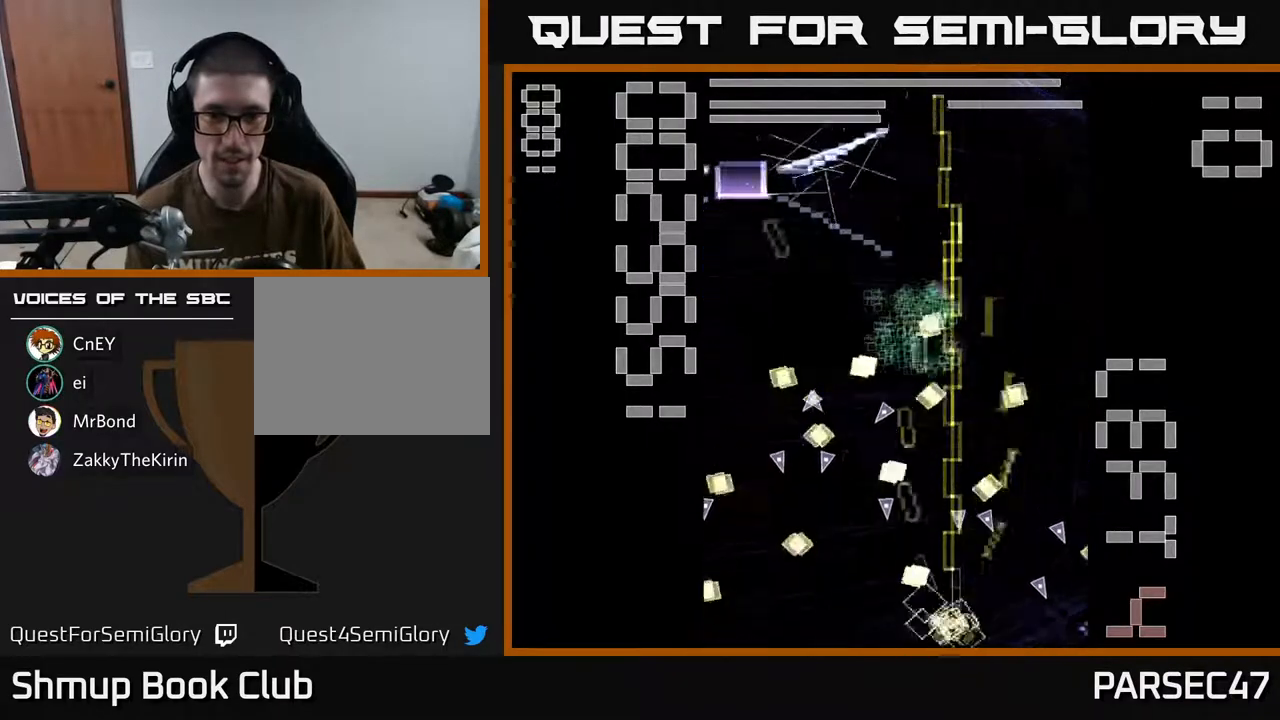
{"buttons": ["X", "R2", "DPAD_RIGHT"], "events": [[67, "DPAD_LEFT", "down"], [183, "X", "up"], [217, "DPAD_LEFT", "up"], [283, "X", "down"], [450, "DPAD_RIGHT", "down"]]}
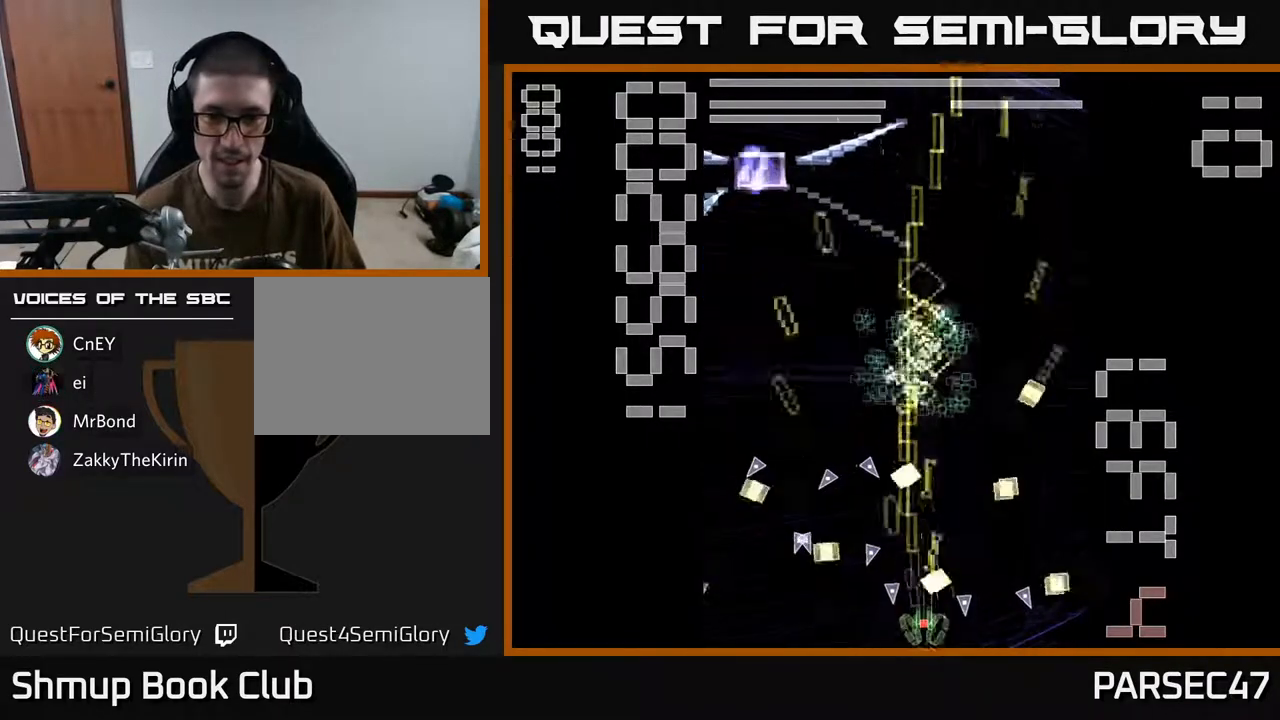
{"buttons": ["X", "R2", "DPAD_LEFT"], "events": [[17, "DPAD_RIGHT", "up"], [483, "DPAD_LEFT", "down"]]}
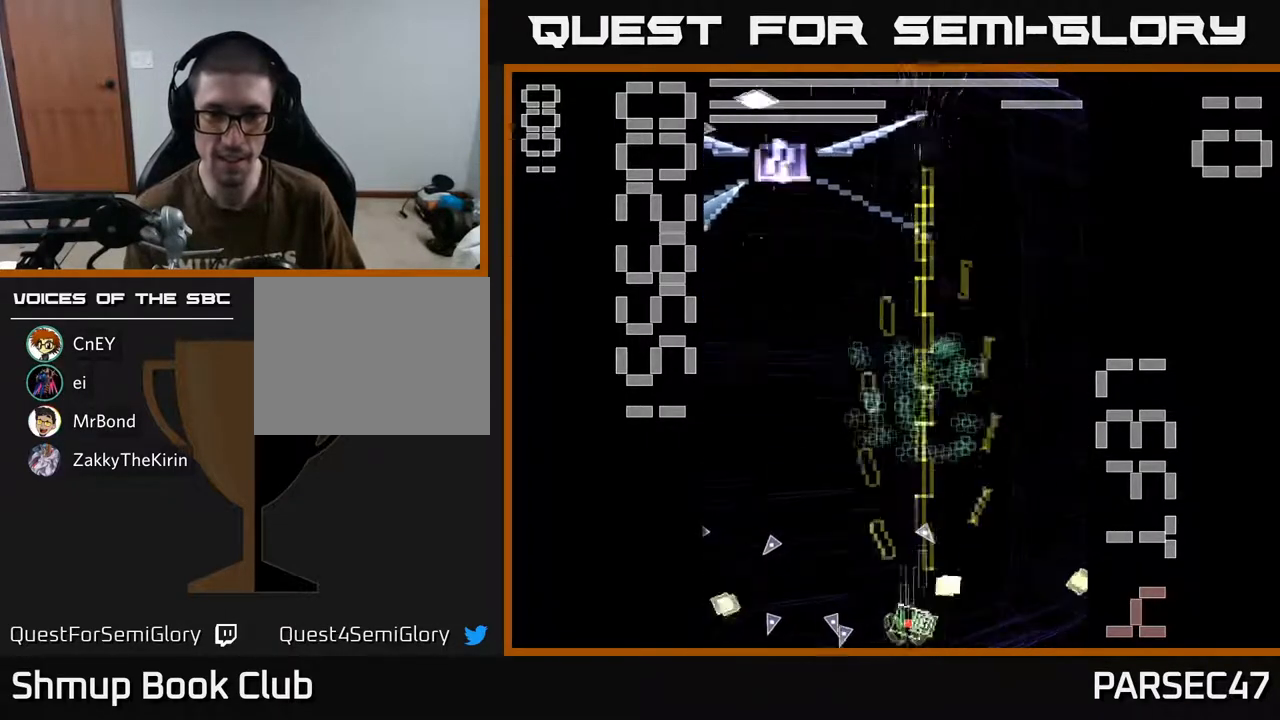
{"buttons": ["X", "R2", "DPAD_UP", "DPAD_RIGHT"], "events": [[33, "DPAD_UP", "down"], [167, "DPAD_LEFT", "up"], [267, "X", "up"], [350, "DPAD_RIGHT", "down"], [383, "X", "down"]]}
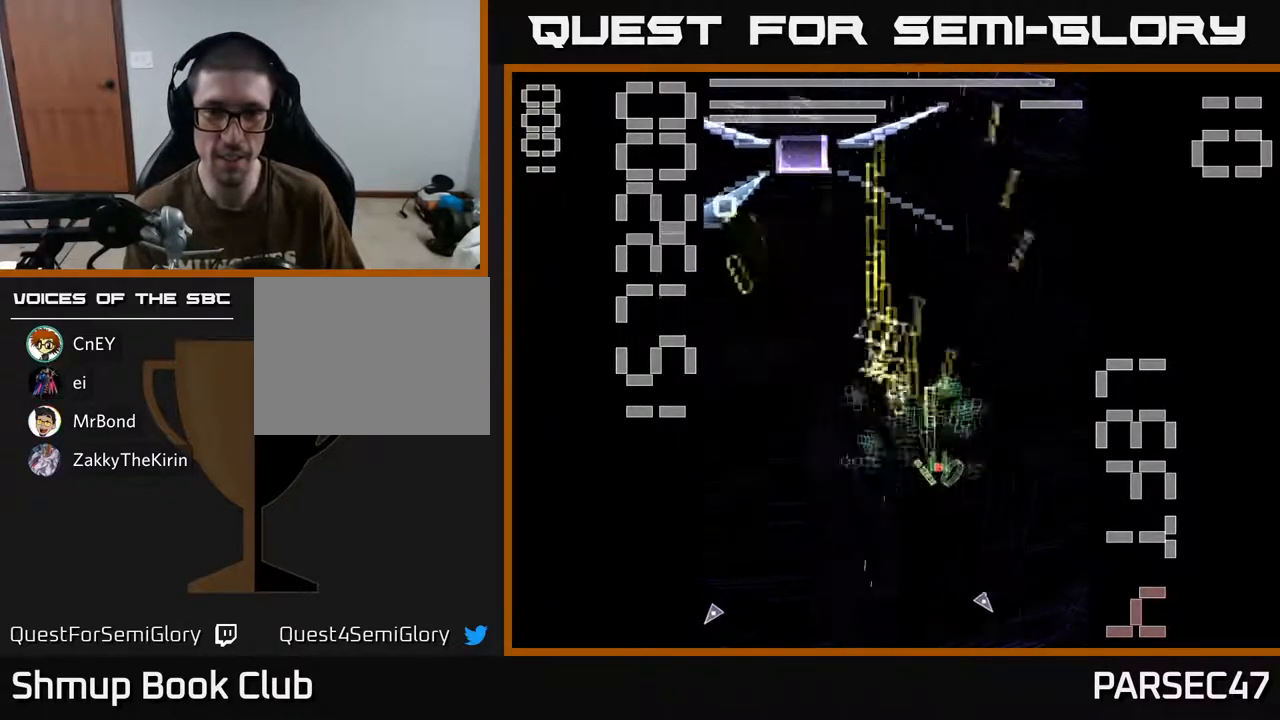
{"buttons": ["X", "R2", "DPAD_DOWN"], "events": [[67, "DPAD_RIGHT", "up"], [133, "DPAD_LEFT", "down"], [217, "DPAD_UP", "up"], [300, "DPAD_DOWN", "down"], [417, "DPAD_LEFT", "up"]]}
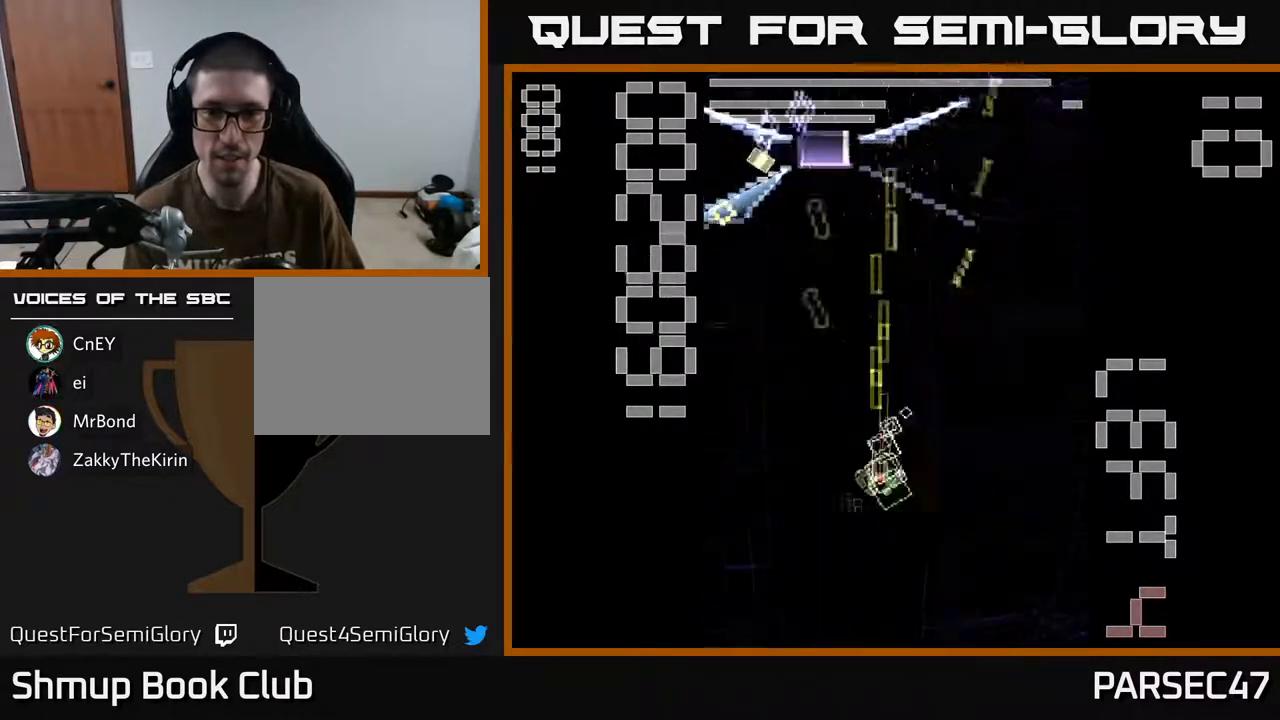
{"buttons": ["X", "R2", "DPAD_DOWN", "DPAD_LEFT"], "events": [[50, "DPAD_RIGHT", "down"], [117, "DPAD_DOWN", "up"], [200, "DPAD_UP", "down"], [317, "X", "up"], [333, "DPAD_RIGHT", "up"], [417, "DPAD_LEFT", "down"], [417, "X", "down"], [450, "DPAD_UP", "up"], [500, "DPAD_DOWN", "down"]]}
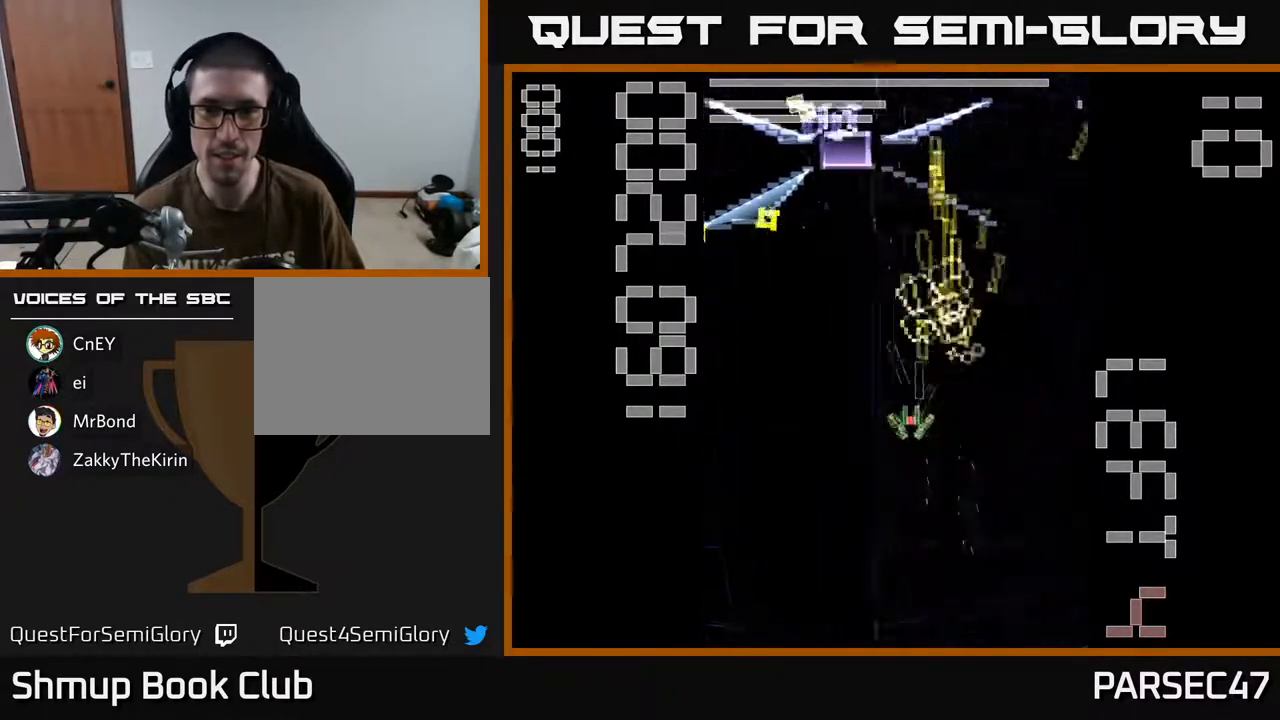
{"buttons": ["X", "R2", "DPAD_UP", "DPAD_LEFT"], "events": [[183, "DPAD_DOWN", "up"], [400, "DPAD_UP", "down"]]}
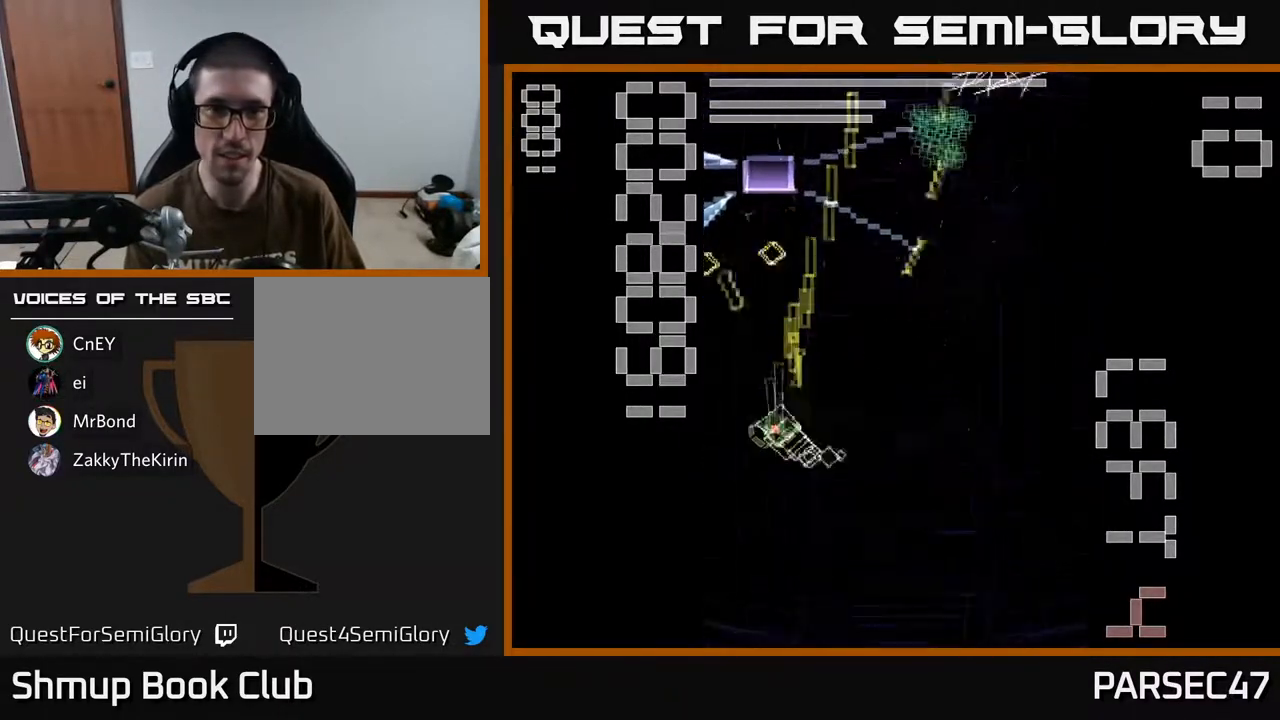
{"buttons": ["R2", "DPAD_DOWN", "DPAD_RIGHT"], "events": [[350, "DPAD_UP", "up"], [383, "DPAD_DOWN", "down"], [383, "DPAD_LEFT", "up"], [450, "X", "up"], [467, "DPAD_RIGHT", "down"]]}
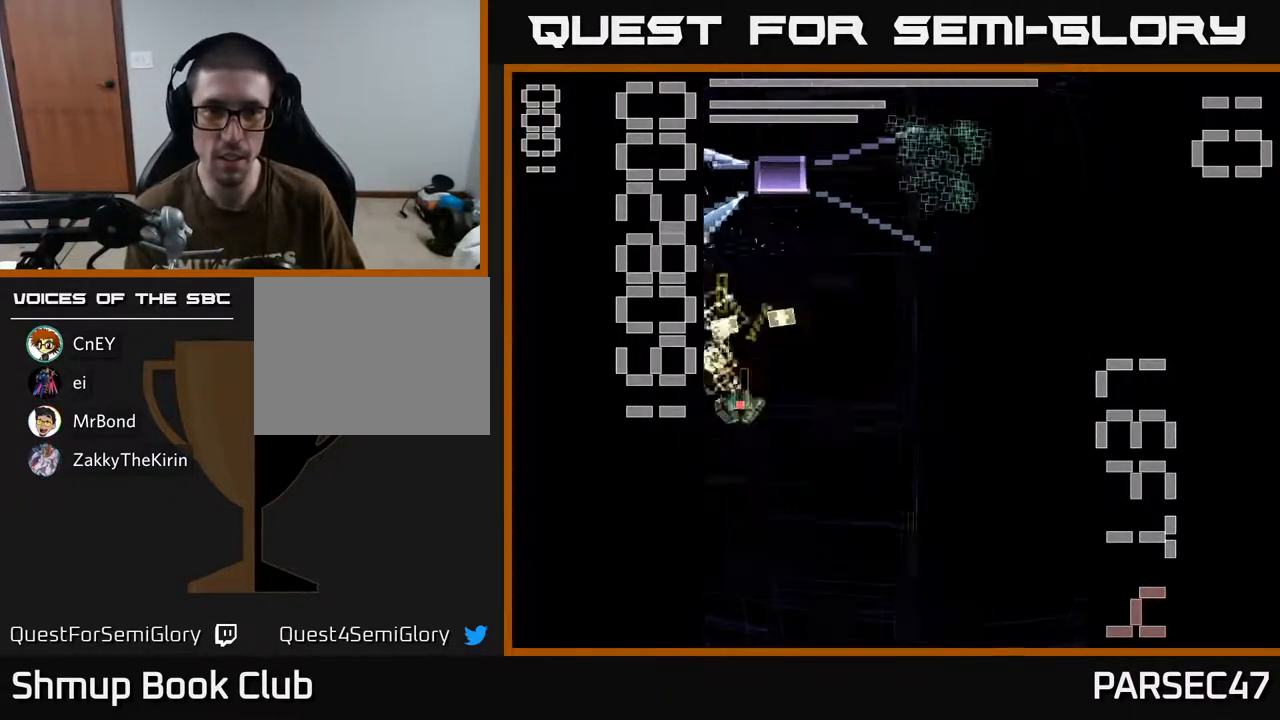
{"buttons": ["X", "R2", "DPAD_UP"], "events": [[33, "X", "down"], [100, "DPAD_RIGHT", "up"], [300, "DPAD_DOWN", "up"], [433, "DPAD_UP", "down"]]}
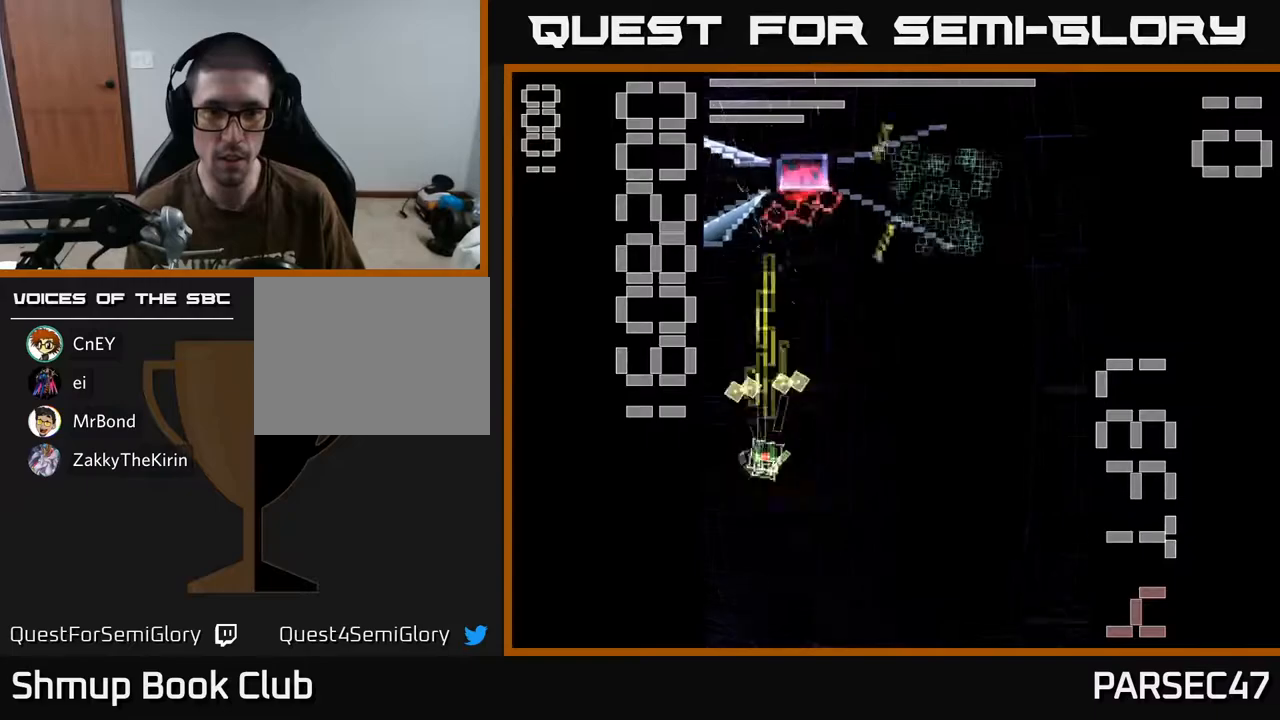
{"buttons": ["X", "R2", "DPAD_DOWN"], "events": [[400, "DPAD_UP", "up"], [433, "DPAD_DOWN", "down"]]}
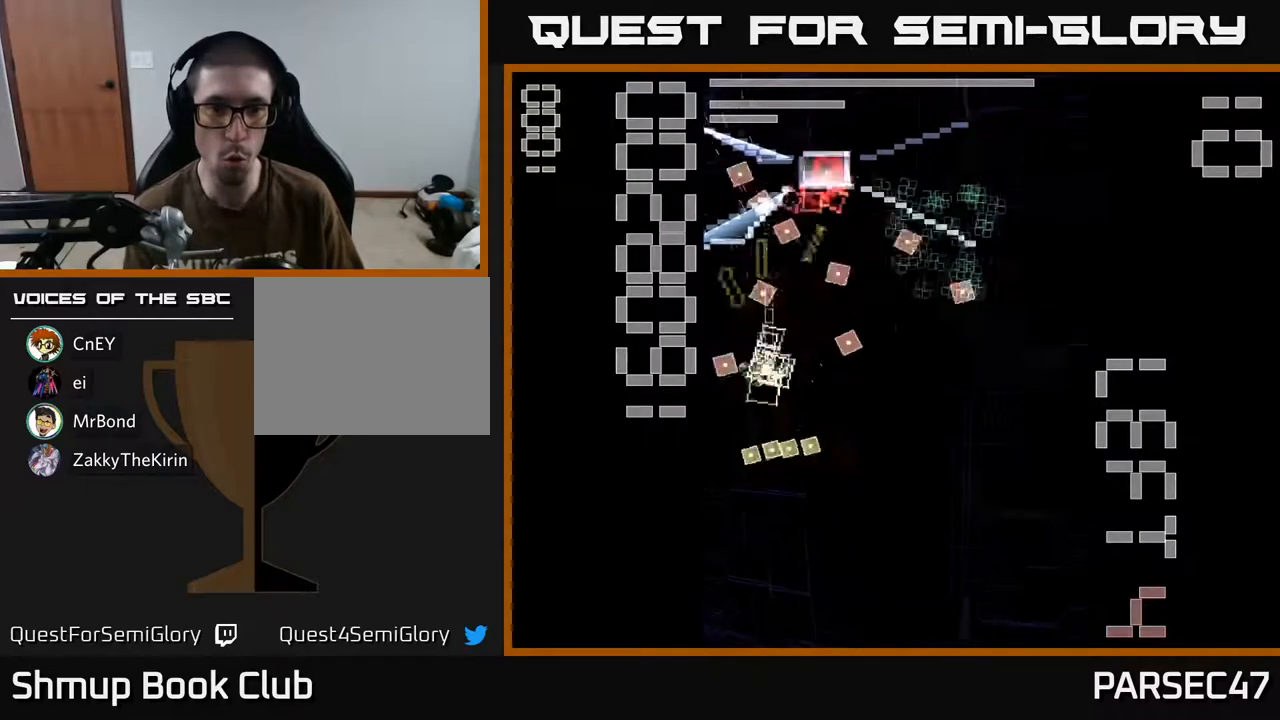
{"buttons": ["X", "R2"], "events": [[100, "DPAD_DOWN", "up"], [250, "DPAD_DOWN", "down"], [267, "DPAD_RIGHT", "down"], [267, "X", "up"], [333, "DPAD_DOWN", "up"], [333, "X", "down"], [400, "DPAD_RIGHT", "up"]]}
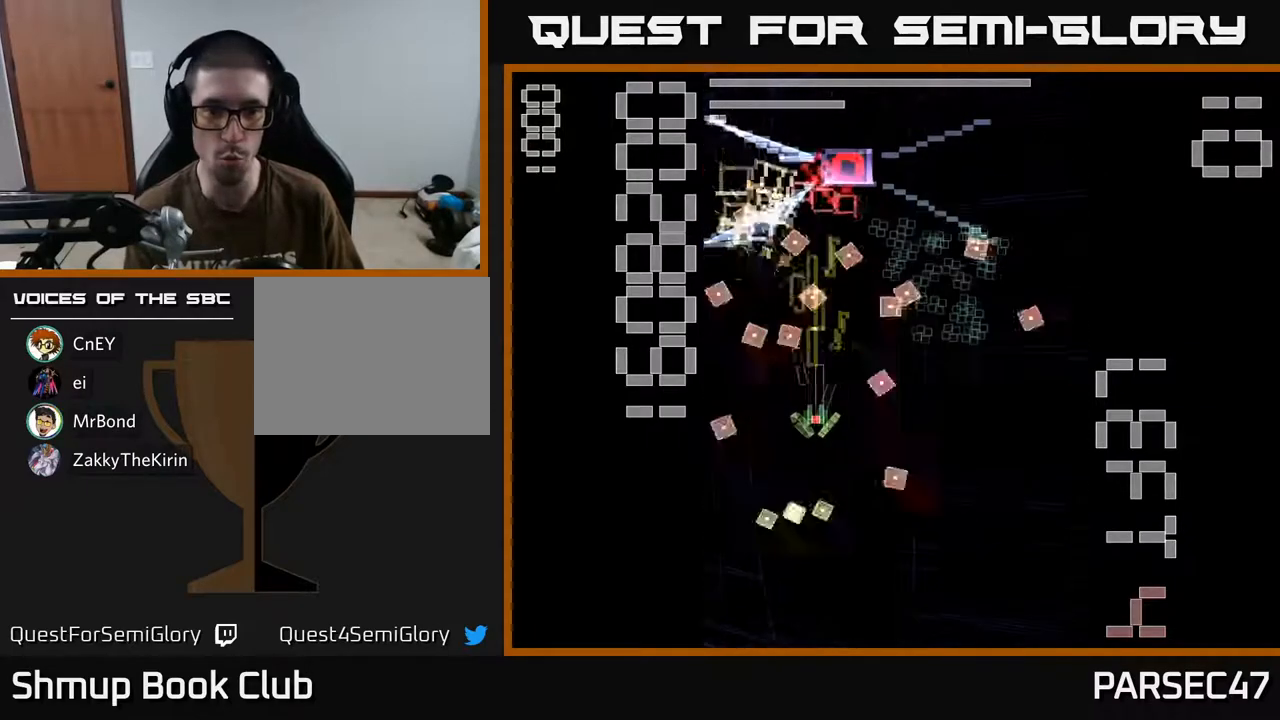
{"buttons": ["X", "R2"], "events": [[133, "DPAD_DOWN", "down"], [200, "DPAD_RIGHT", "down"], [333, "DPAD_RIGHT", "up"], [350, "DPAD_DOWN", "up"]]}
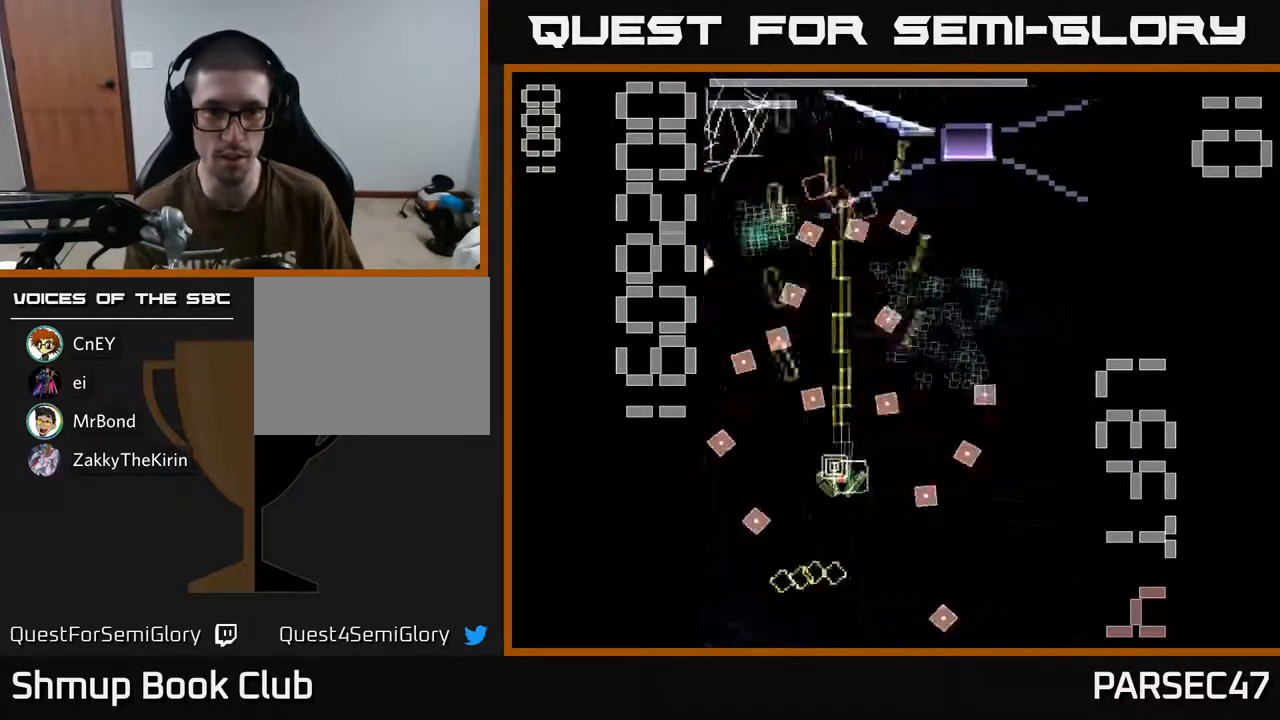
{"buttons": ["X", "R2", "DPAD_RIGHT"], "events": [[200, "DPAD_DOWN", "down"], [233, "DPAD_RIGHT", "down"], [283, "DPAD_RIGHT", "up"], [300, "DPAD_DOWN", "up"], [500, "DPAD_RIGHT", "down"]]}
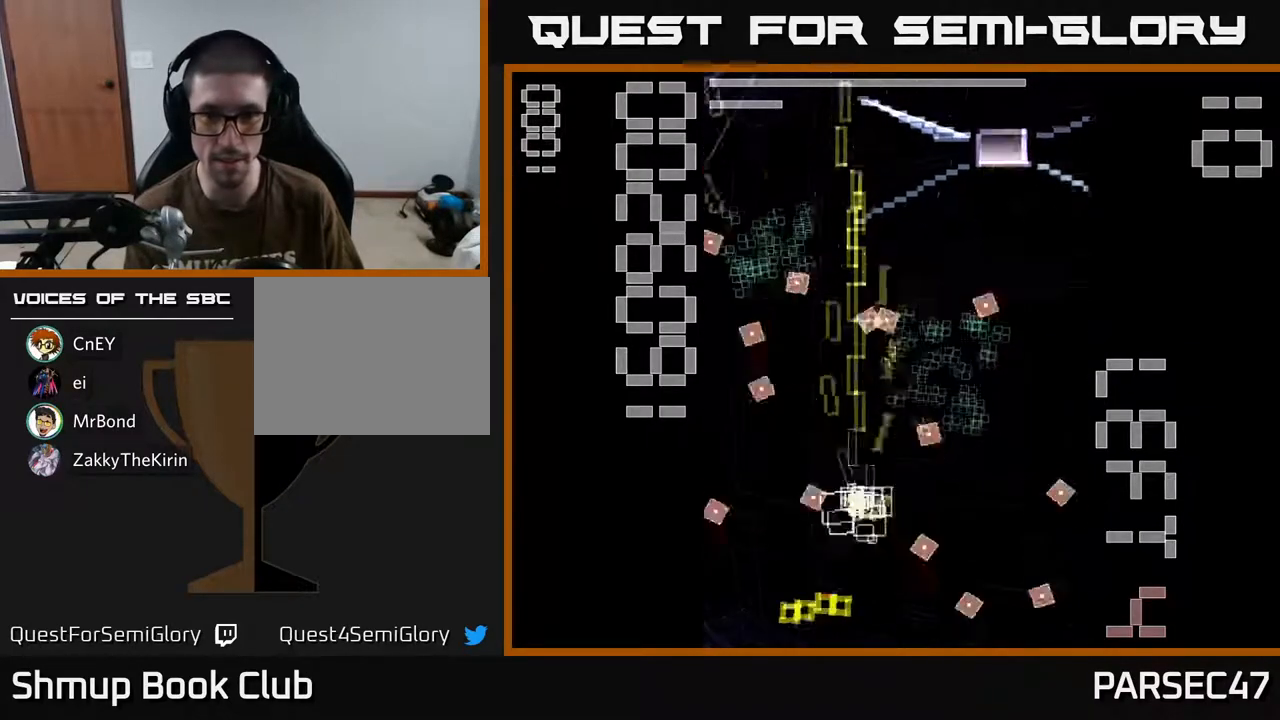
{"buttons": ["X", "R2", "DPAD_UP", "DPAD_RIGHT"], "events": [[83, "DPAD_RIGHT", "up"], [83, "DPAD_UP", "down"], [167, "DPAD_RIGHT", "down"], [233, "DPAD_UP", "up"], [333, "DPAD_UP", "down"], [333, "X", "up"], [400, "DPAD_RIGHT", "up"], [400, "X", "down"], [417, "DPAD_RIGHT", "down"]]}
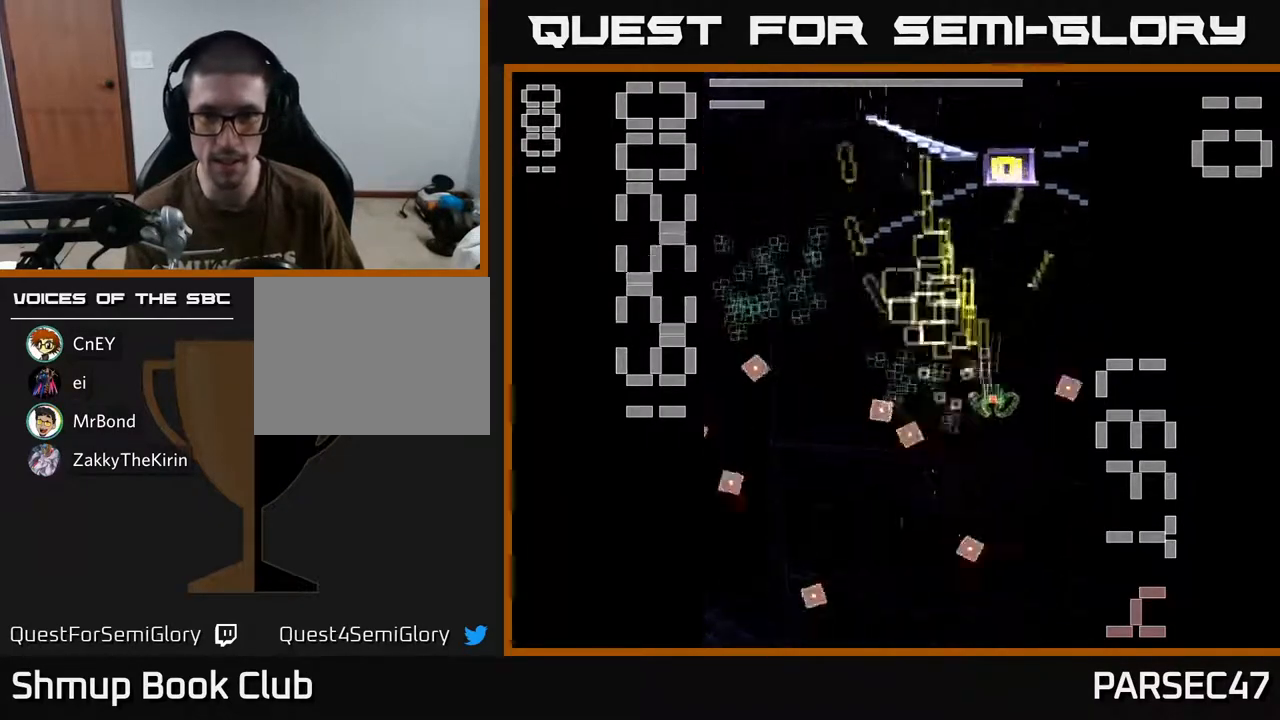
{"buttons": ["X", "R2", "DPAD_RIGHT"], "events": [[83, "DPAD_RIGHT", "up"], [100, "DPAD_UP", "up"], [117, "DPAD_LEFT", "down"], [167, "DPAD_DOWN", "down"], [450, "DPAD_LEFT", "up"], [467, "DPAD_DOWN", "up"], [483, "DPAD_RIGHT", "down"]]}